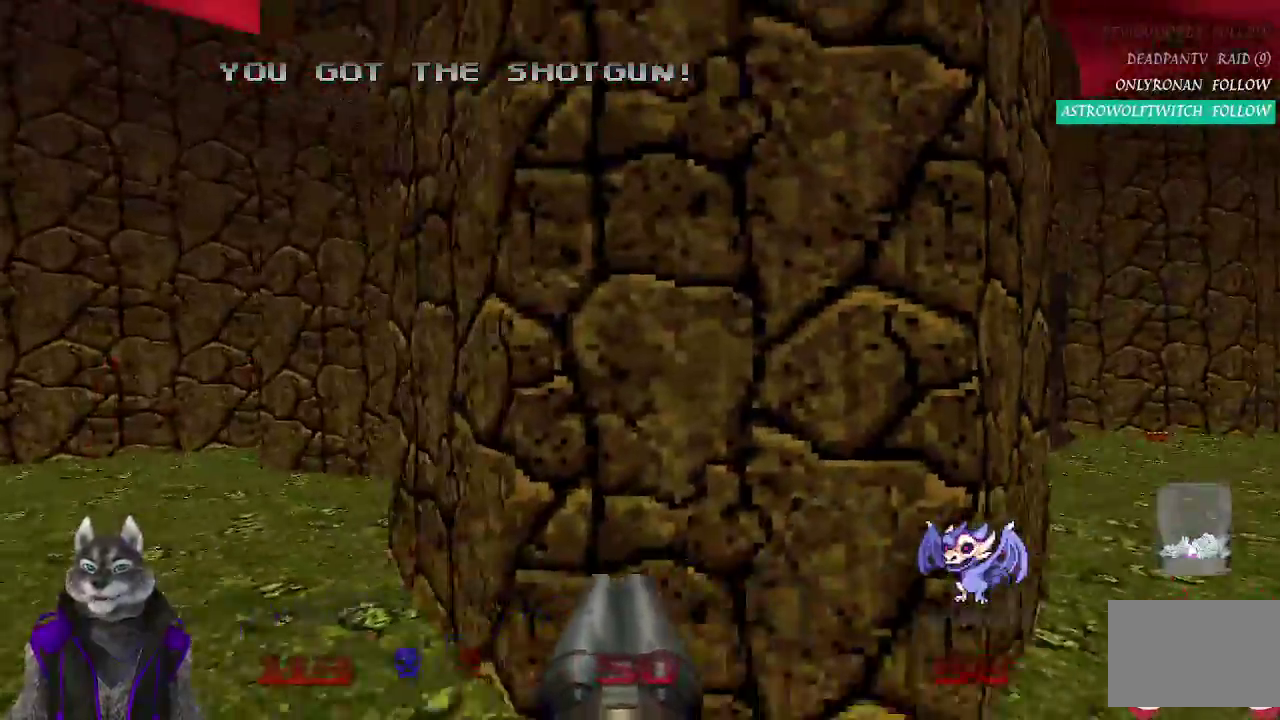
Gameplay with a controller (PlayStation layout); each line is a JSON object with the inputs held at the frame after it. "events" lists button and stick changes between this image and that frame as [ms after this image, input, new state], when the widget could be followed in between. Not read: L1 R1.
{"buttons": [], "left_stick": "up", "right_stick": "center", "events": [[167, "left_stick", "up-left"], [317, "left_stick", "up"]]}
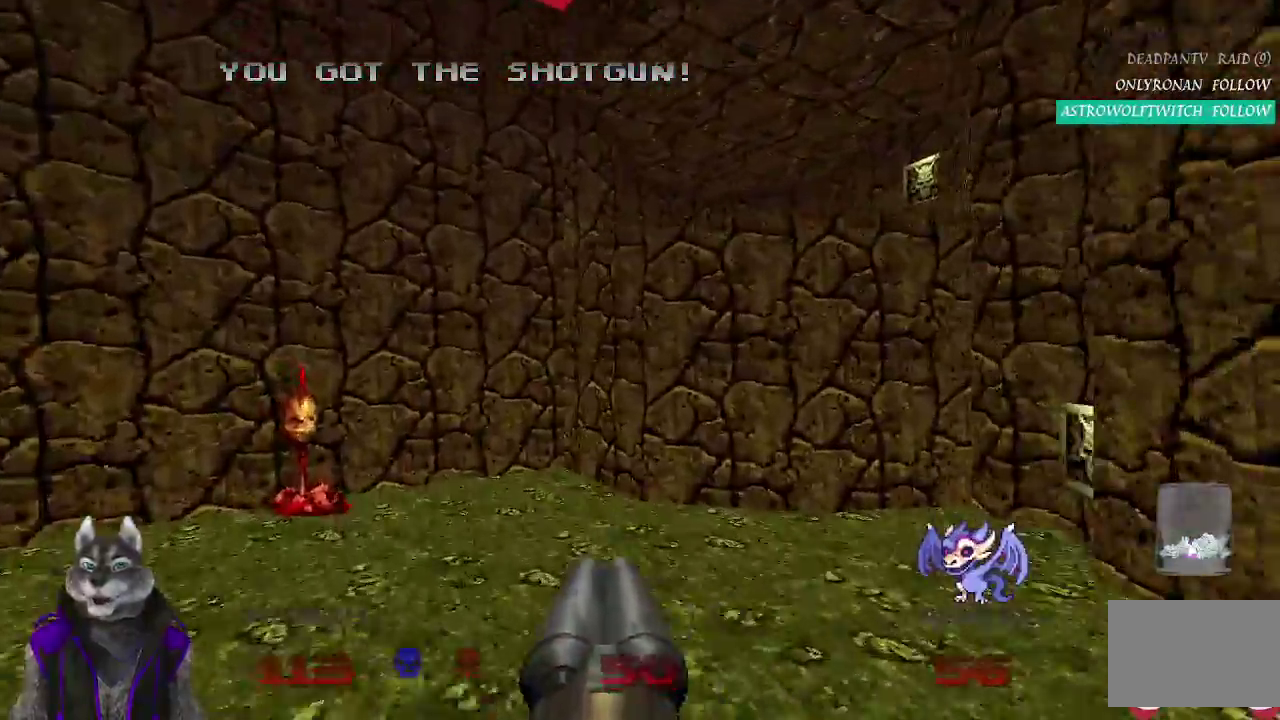
{"buttons": [], "left_stick": "up", "right_stick": "center", "events": [[17, "left_stick", "up-left"], [17, "right_stick", "right"], [400, "left_stick", "up"], [400, "right_stick", "center"]]}
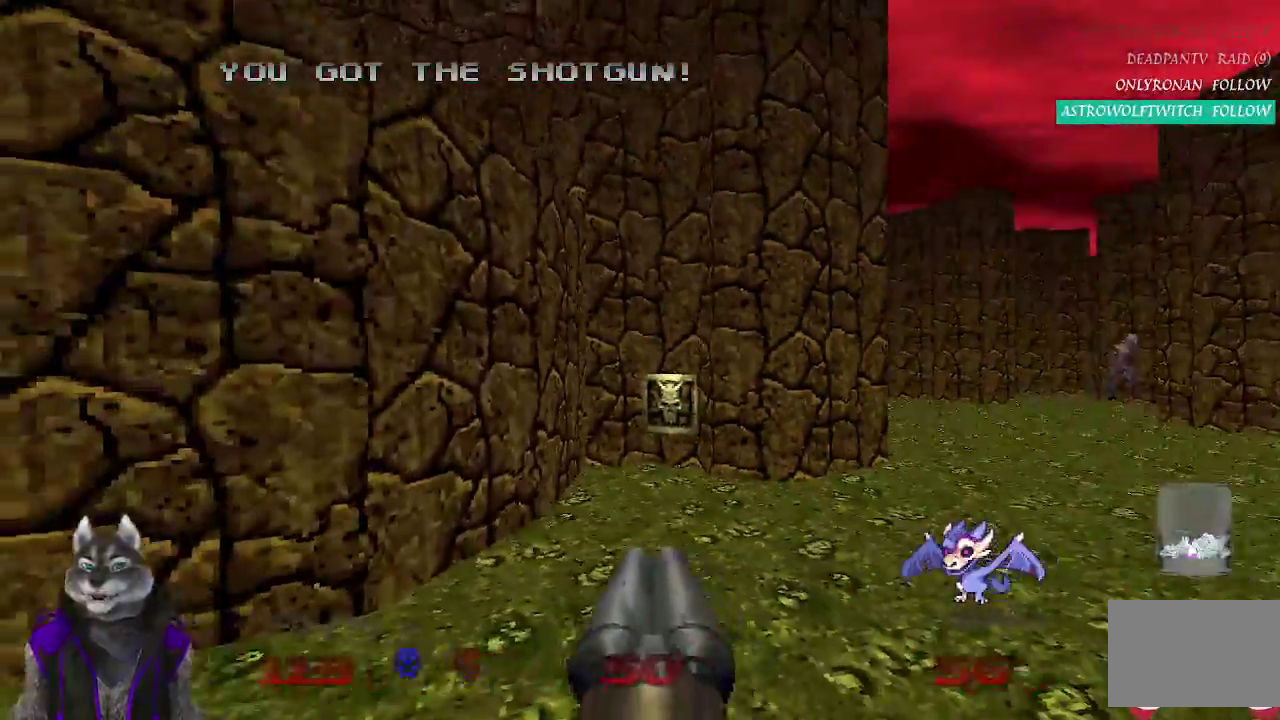
{"buttons": [], "left_stick": "up", "right_stick": "center"}
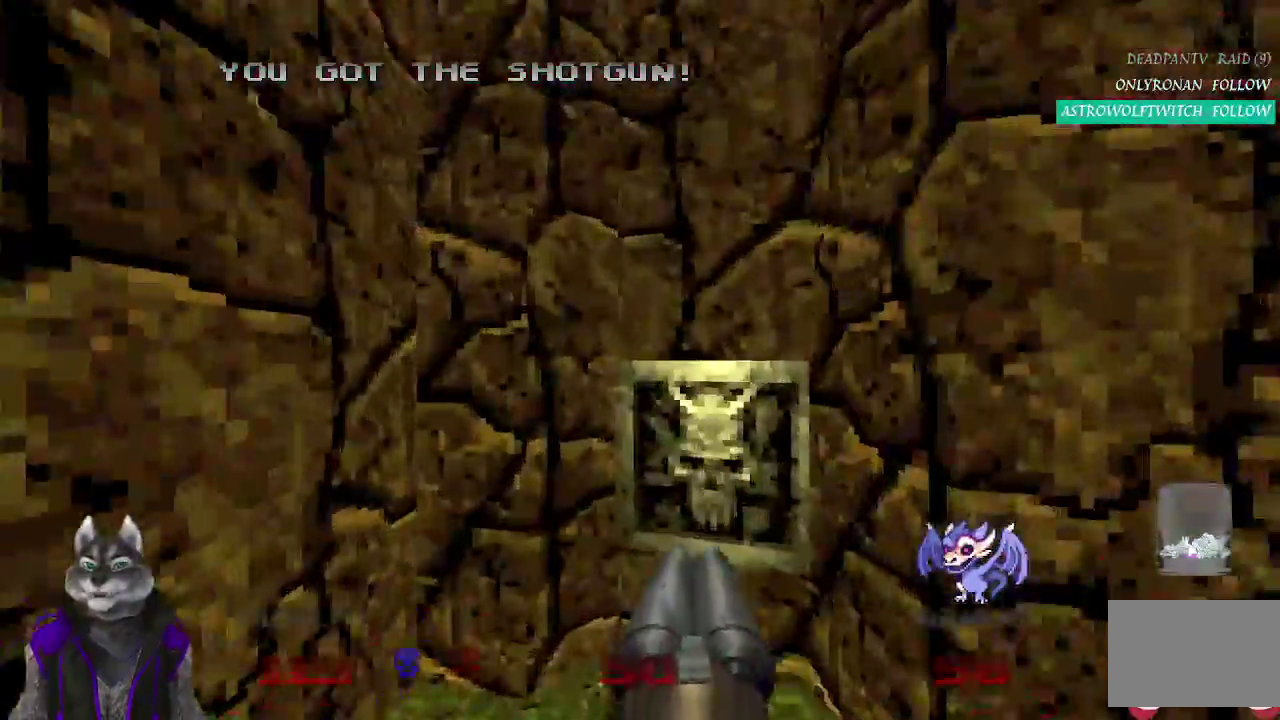
{"buttons": [], "left_stick": "down", "right_stick": "right", "events": [[133, "L2", "down"], [150, "left_stick", "down-right"], [283, "right_stick", "right"], [300, "left_stick", "down"], [400, "L2", "up"]]}
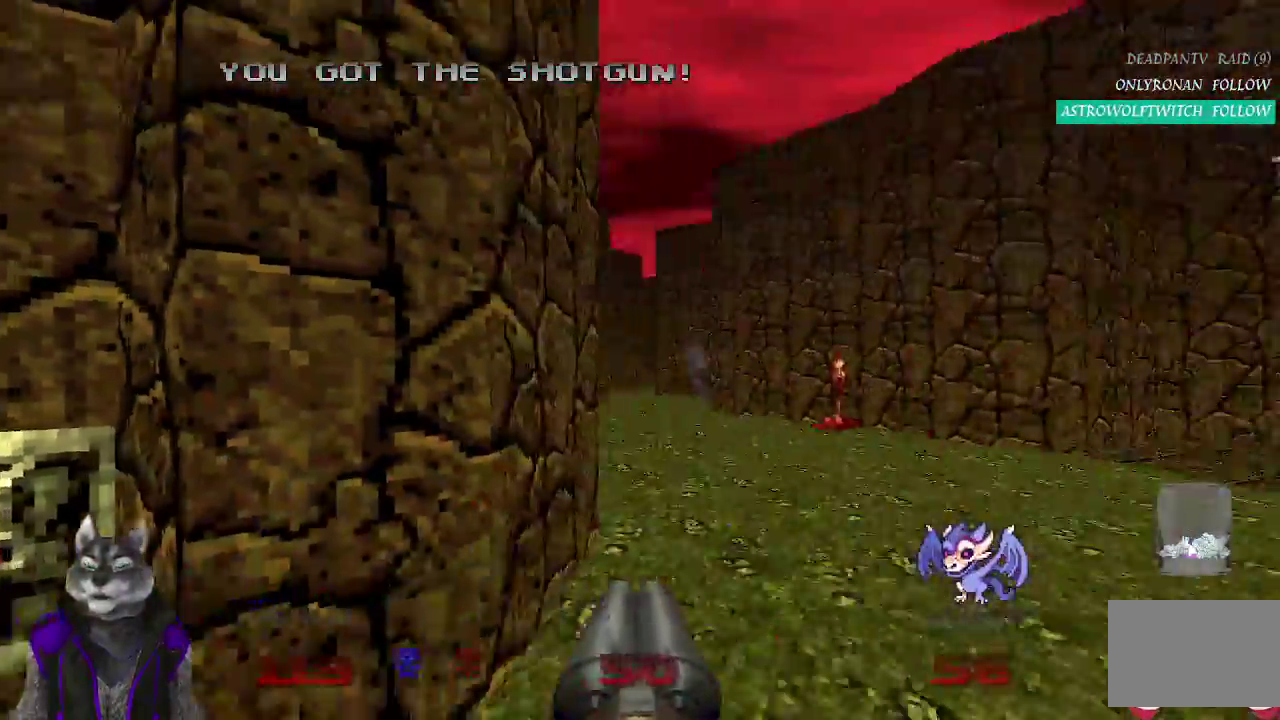
{"buttons": [], "left_stick": "center", "right_stick": "center"}
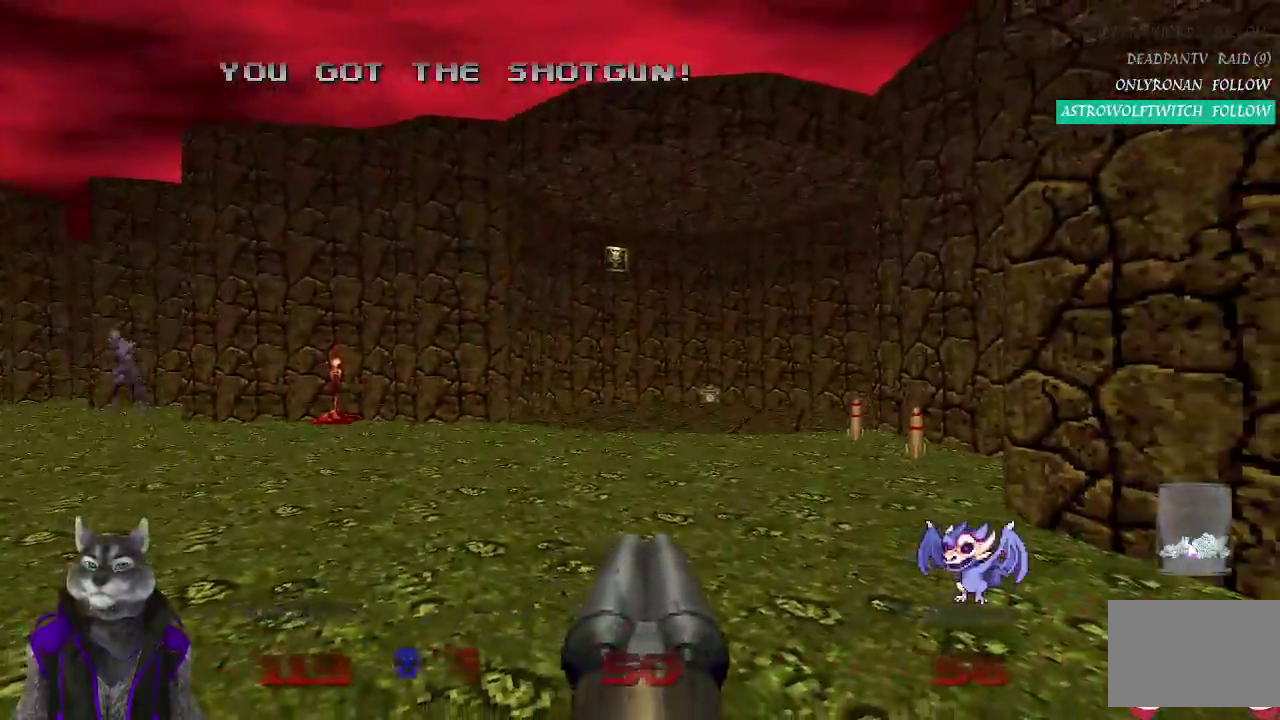
{"buttons": [], "left_stick": "up", "right_stick": "center"}
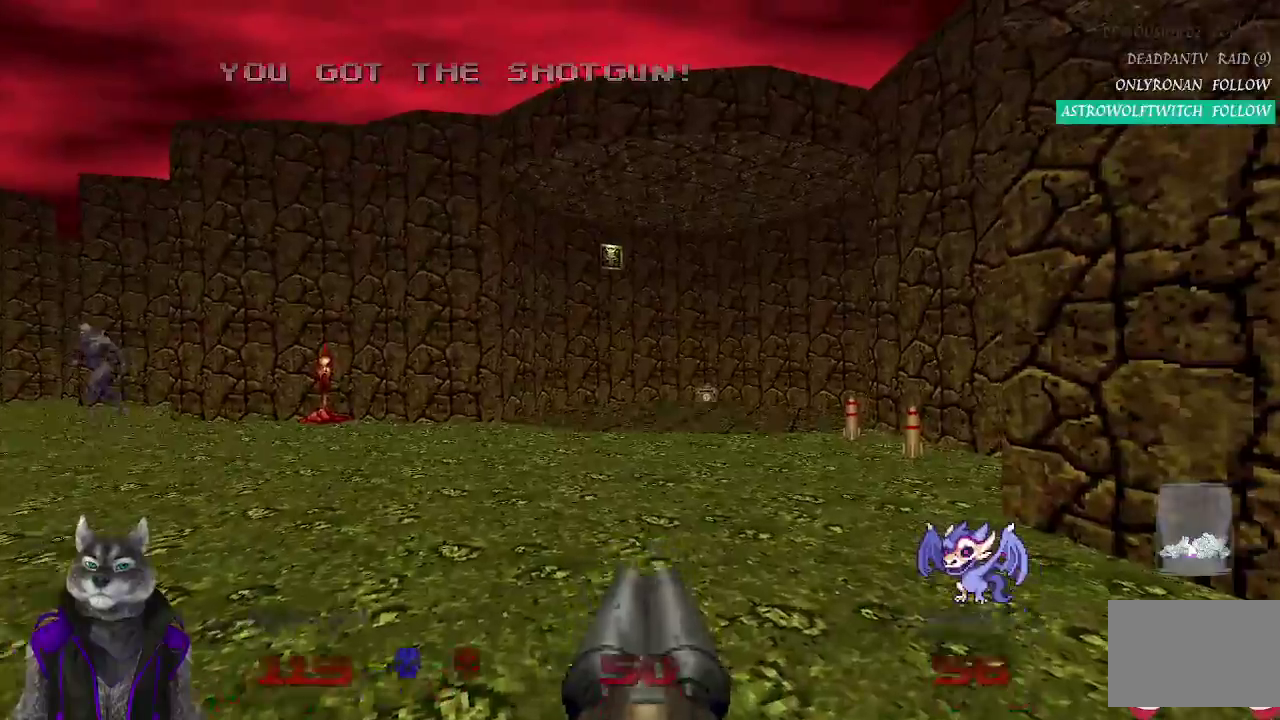
{"buttons": [], "left_stick": "up-right", "right_stick": "left", "events": [[267, "left_stick", "up-right"], [333, "right_stick", "down-left"], [450, "right_stick", "left"]]}
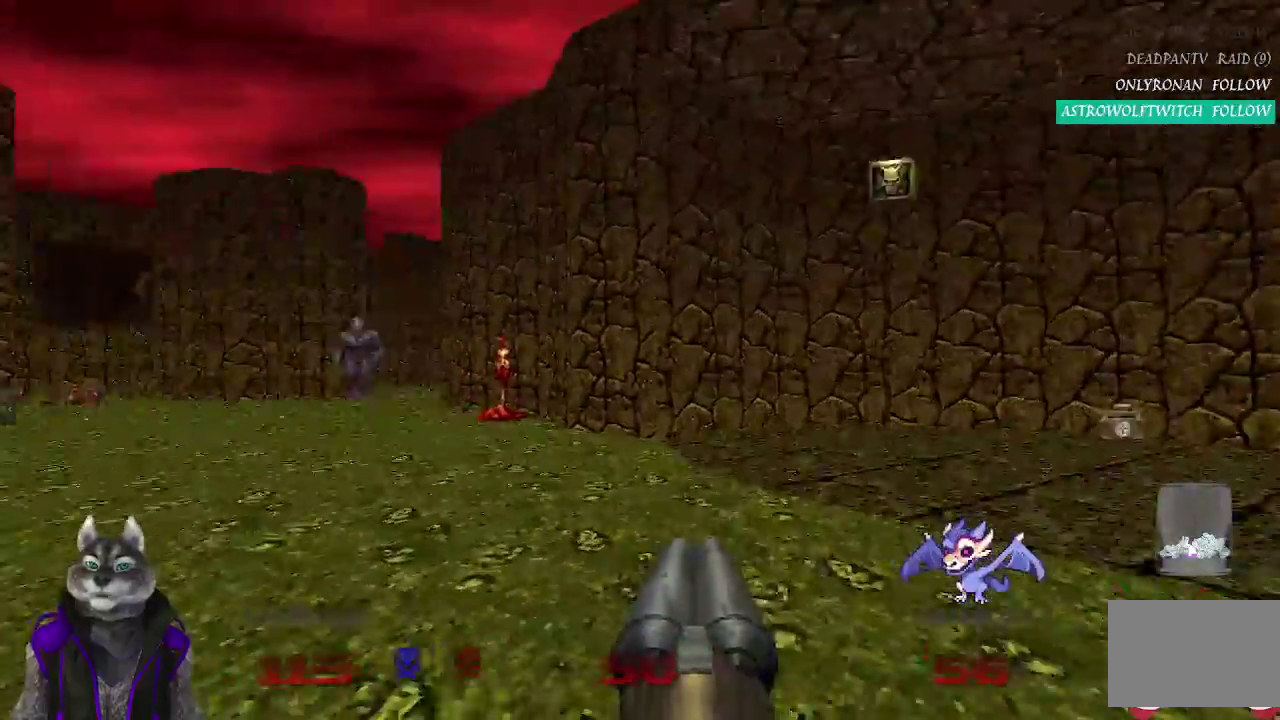
{"buttons": [], "left_stick": "down-right", "right_stick": "left", "events": [[117, "left_stick", "right"], [450, "left_stick", "down-right"]]}
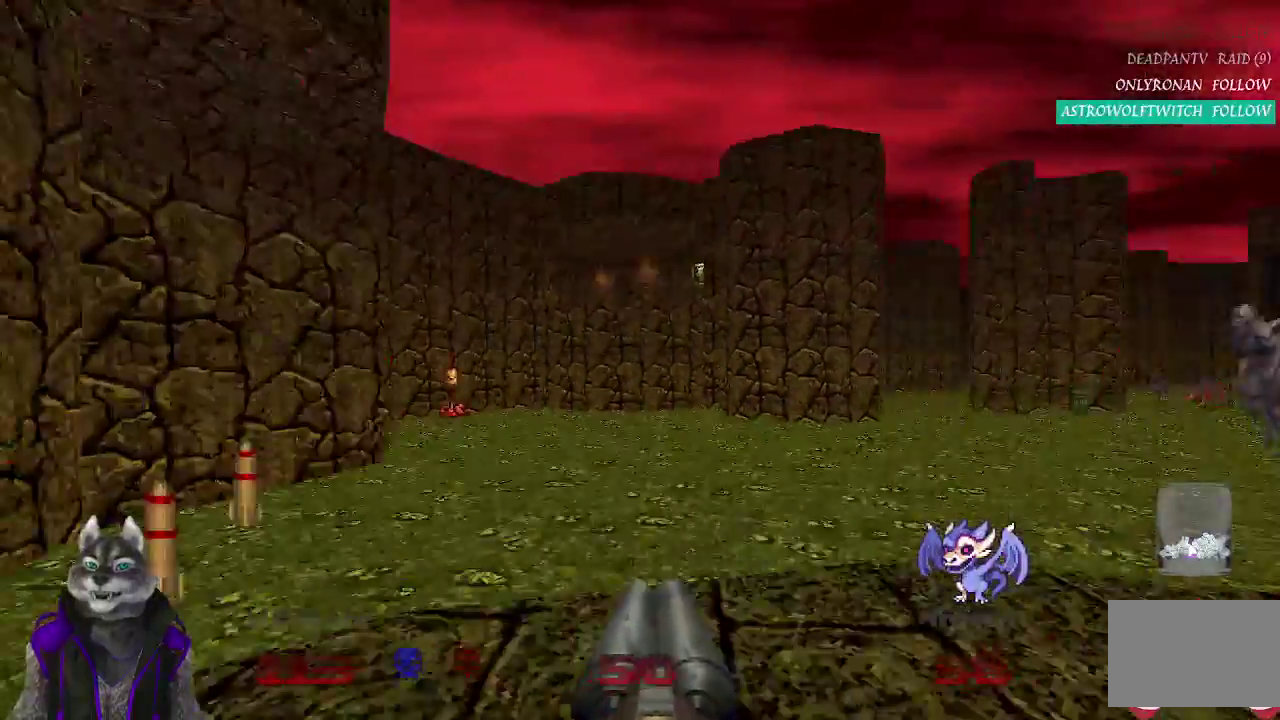
{"buttons": [], "left_stick": "center", "right_stick": "center", "events": [[67, "right_stick", "center"], [100, "left_stick", "center"]]}
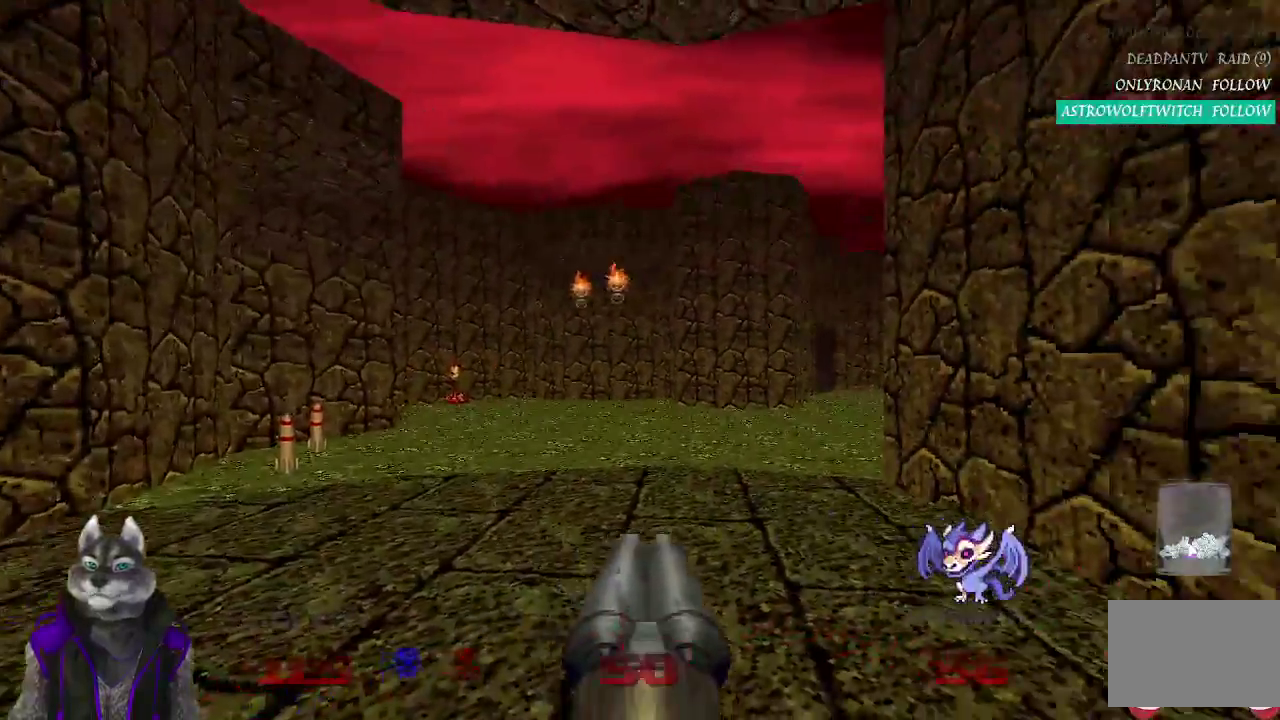
{"buttons": [], "left_stick": "center", "right_stick": "center", "events": [[50, "left_stick", "left"], [200, "left_stick", "center"]]}